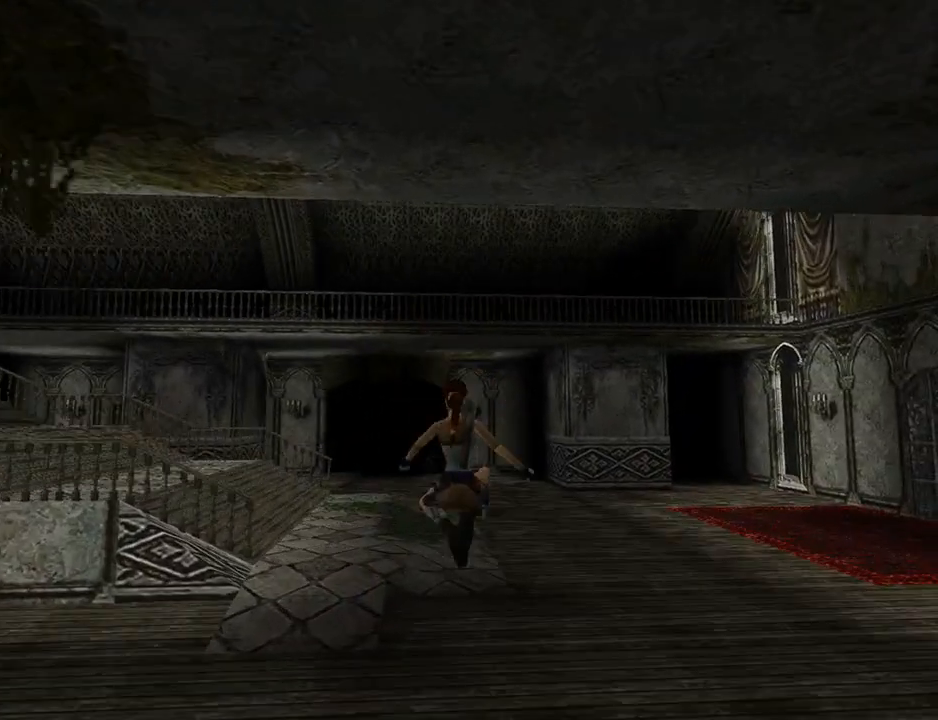
Gameplay with a controller (PlayStation layout); each line is a JSON object with the inputs held at the frame after it. "events" lists button and stick changes between this image and that frame as [ms after this image, input, new state], when the widget could be followed in between. Not read: L2 R2 right_stick.
{"buttons": ["DPAD_UP", "DPAD_LEFT"], "left_stick": "center", "events": [[367, "L1", "up"], [433, "DPAD_LEFT", "down"]]}
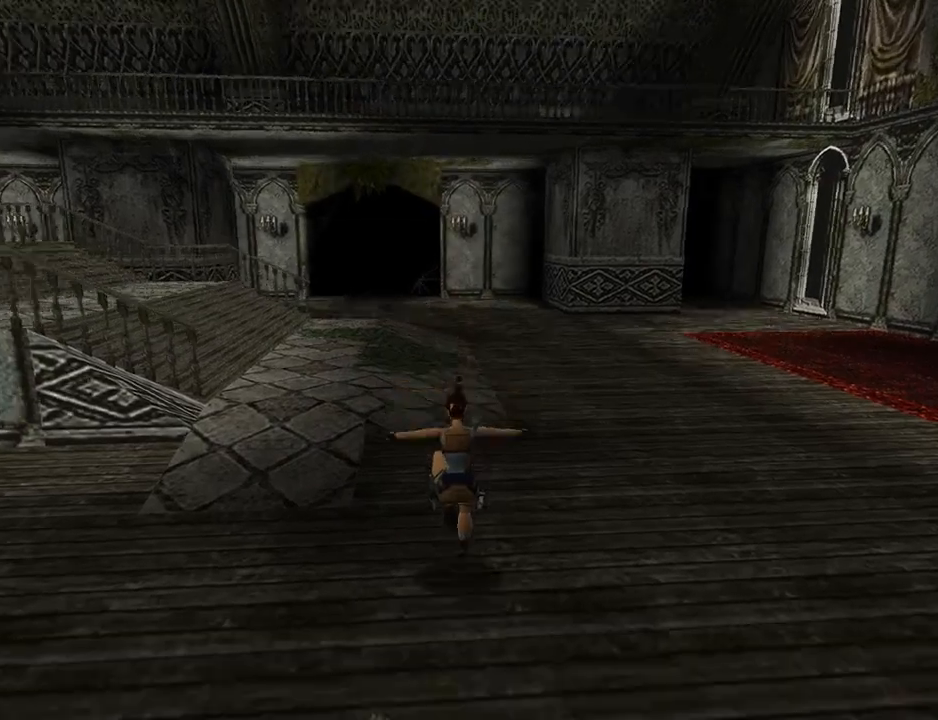
{"buttons": ["SQUARE", "DPAD_UP", "DPAD_LEFT"], "left_stick": "center", "events": [[67, "SQUARE", "down"]]}
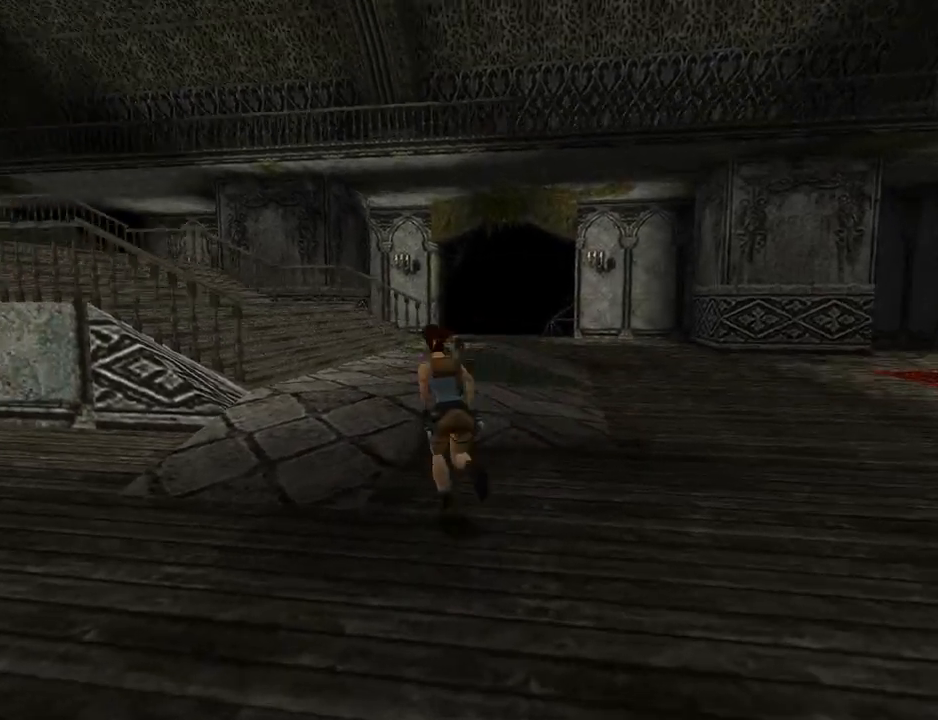
{"buttons": ["DPAD_UP", "DPAD_LEFT"], "left_stick": "center", "events": [[367, "SQUARE", "up"]]}
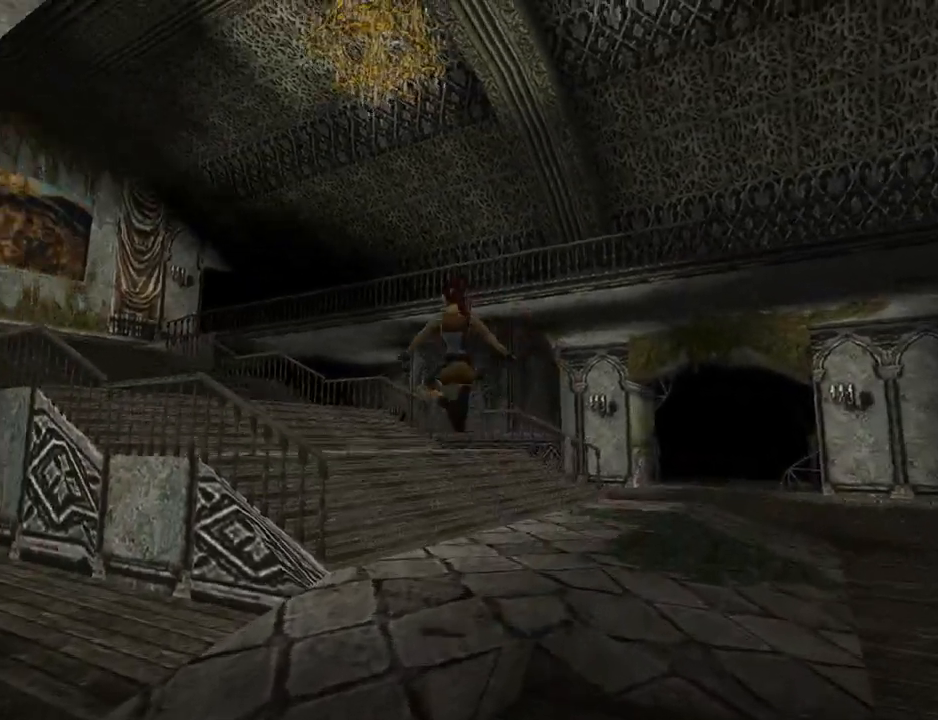
{"buttons": ["SQUARE", "DPAD_UP", "DPAD_LEFT"], "left_stick": "center", "events": [[467, "SQUARE", "down"]]}
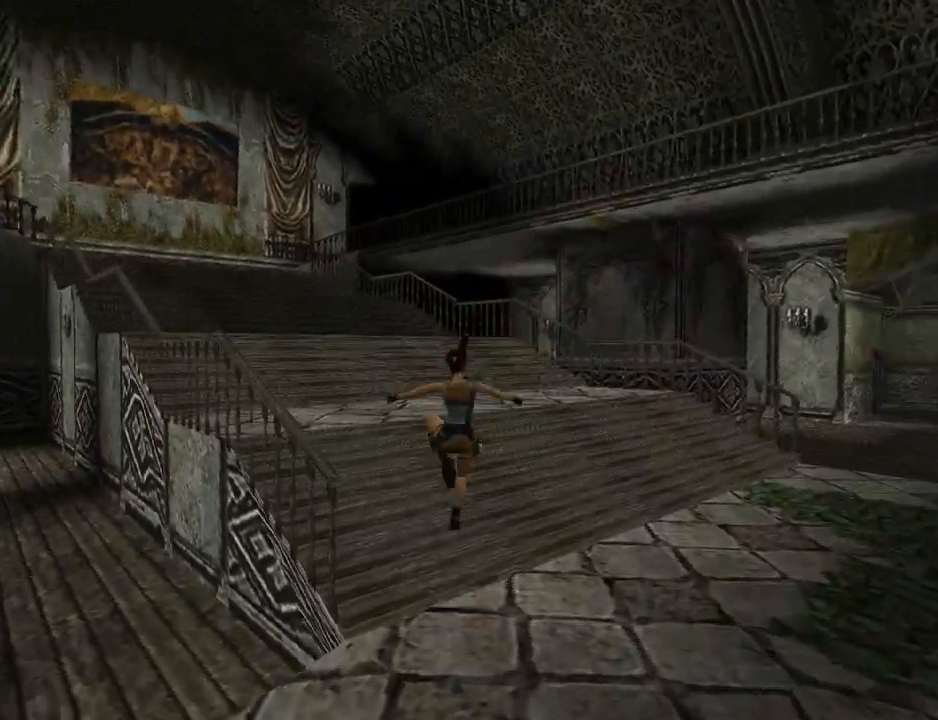
{"buttons": ["SQUARE", "DPAD_UP"], "left_stick": "center", "events": [[333, "DPAD_LEFT", "up"]]}
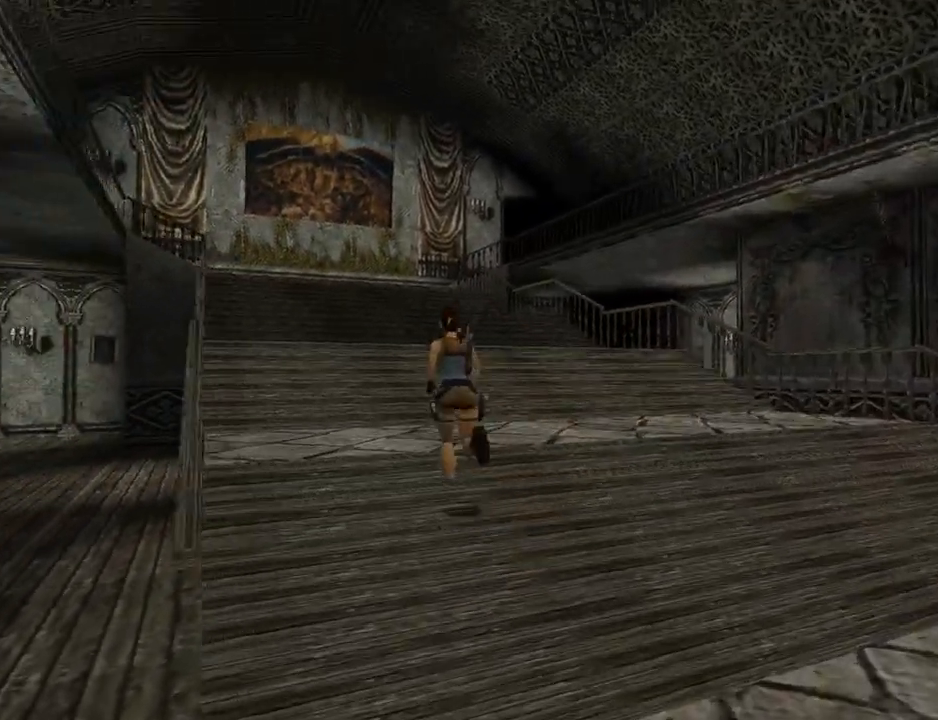
{"buttons": ["DPAD_UP"], "left_stick": "center", "events": [[400, "SQUARE", "up"]]}
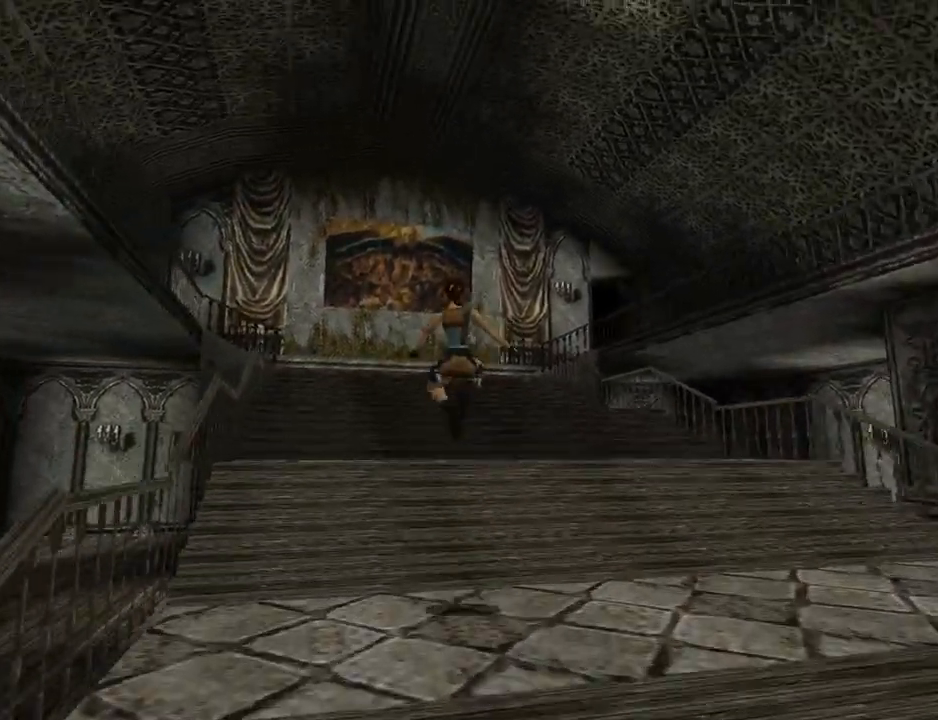
{"buttons": ["SQUARE", "DPAD_UP"], "left_stick": "center", "events": [[467, "SQUARE", "down"]]}
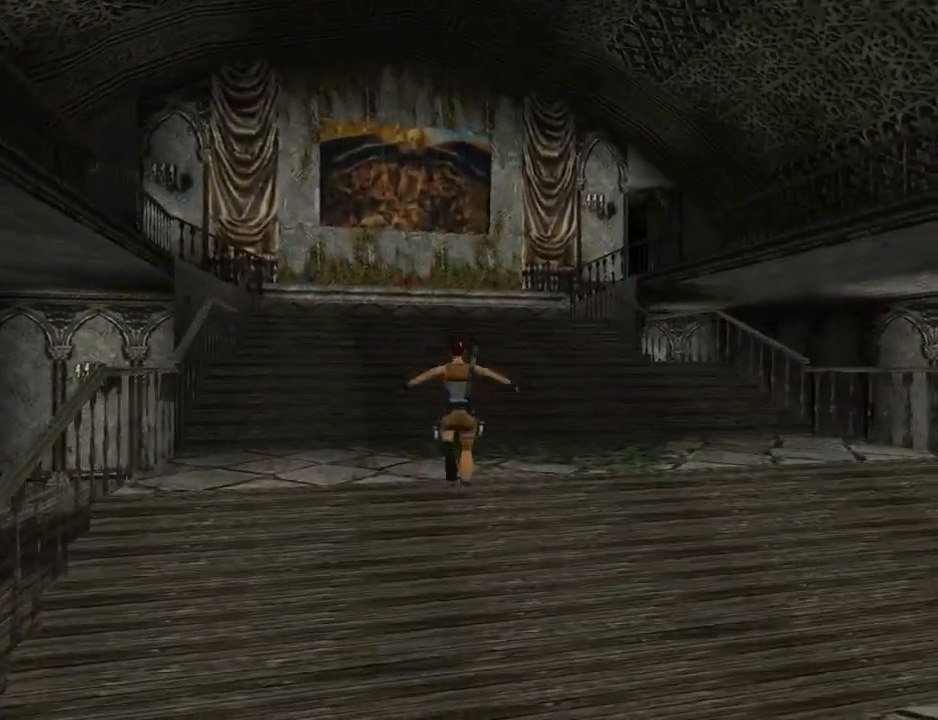
{"buttons": ["SQUARE", "DPAD_UP"], "left_stick": "center", "events": [[100, "DPAD_LEFT", "down"], [267, "DPAD_LEFT", "up"]]}
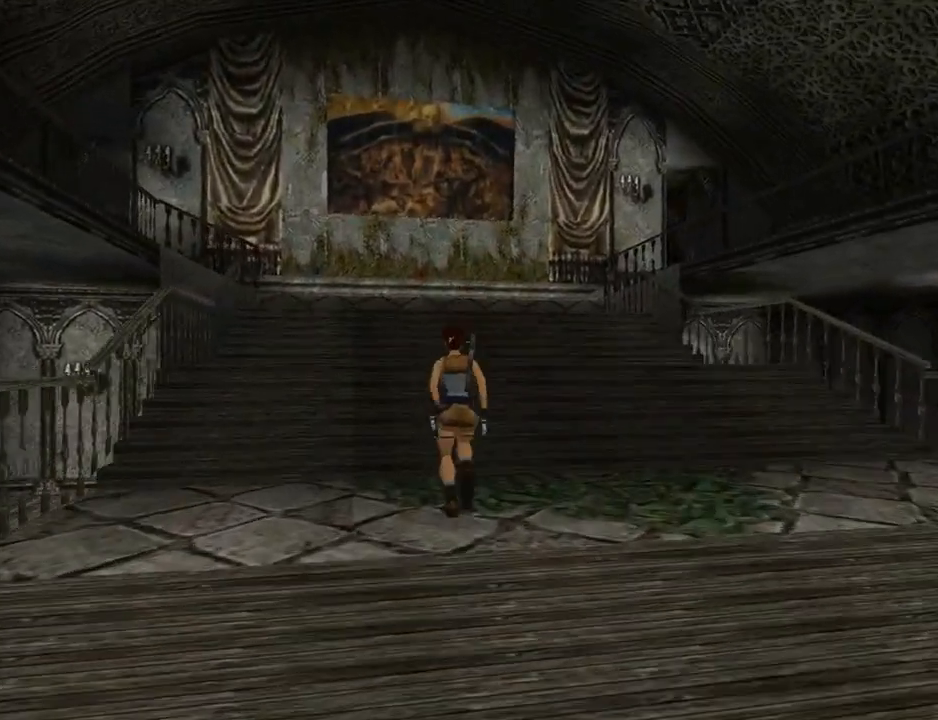
{"buttons": ["SQUARE", "DPAD_UP"], "left_stick": "center", "events": [[133, "DPAD_LEFT", "down"], [267, "DPAD_LEFT", "up"]]}
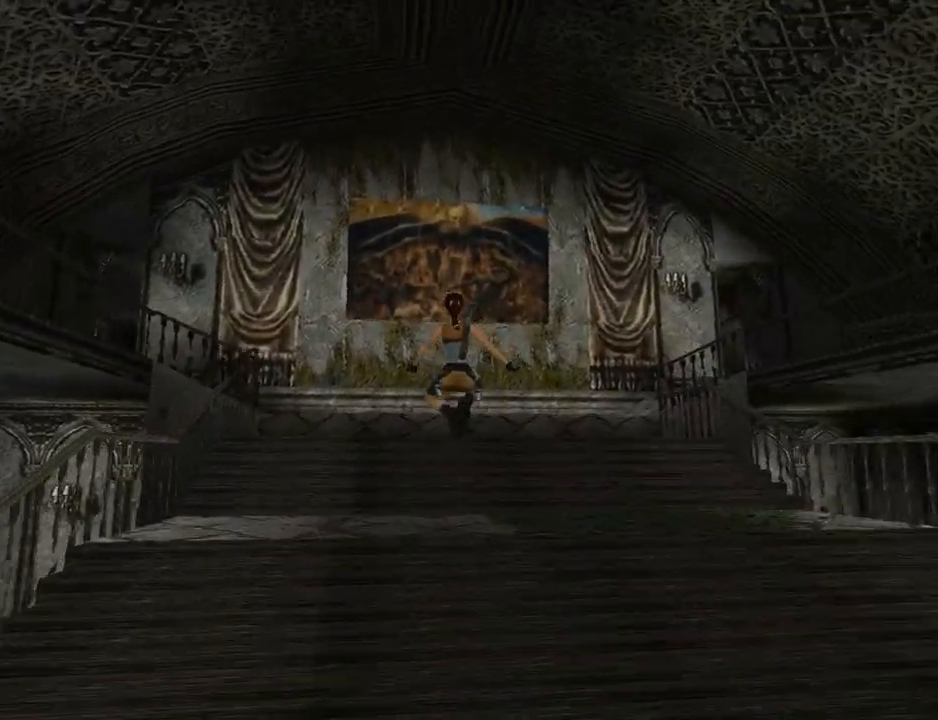
{"buttons": ["SQUARE", "DPAD_UP"], "left_stick": "center", "events": [[433, "DPAD_RIGHT", "down"], [500, "DPAD_RIGHT", "up"]]}
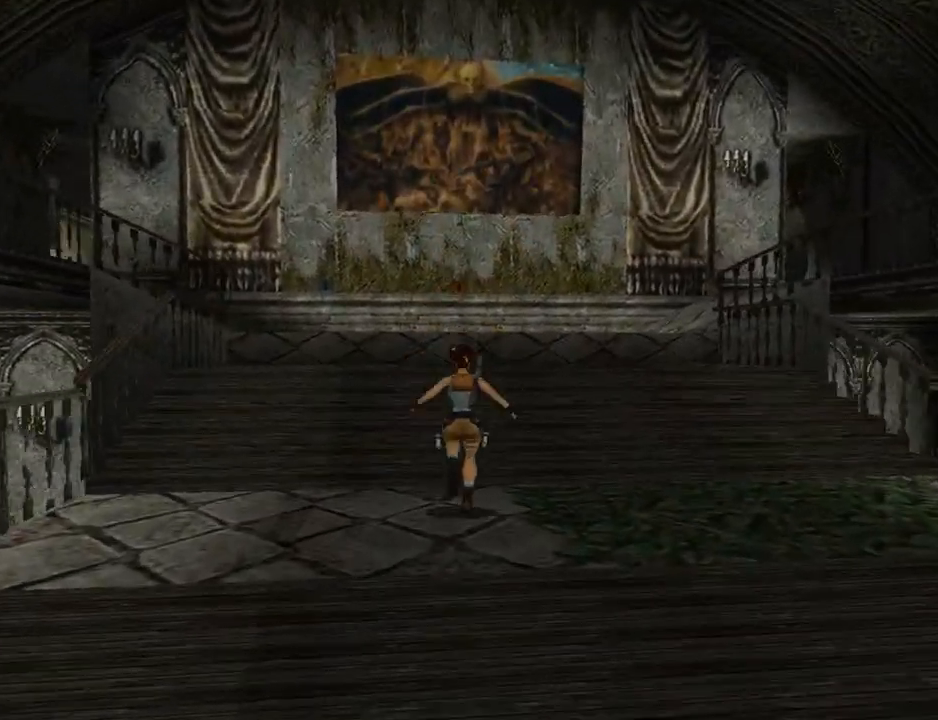
{"buttons": [], "left_stick": "center", "events": [[400, "SQUARE", "up"], [433, "DPAD_UP", "up"]]}
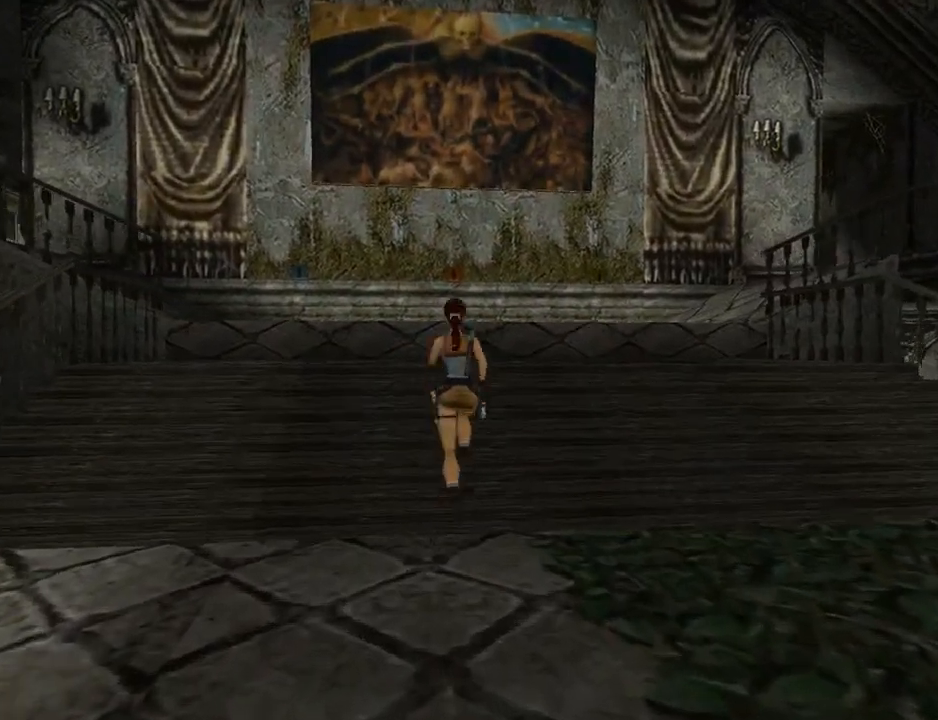
{"buttons": [], "left_stick": "center", "events": []}
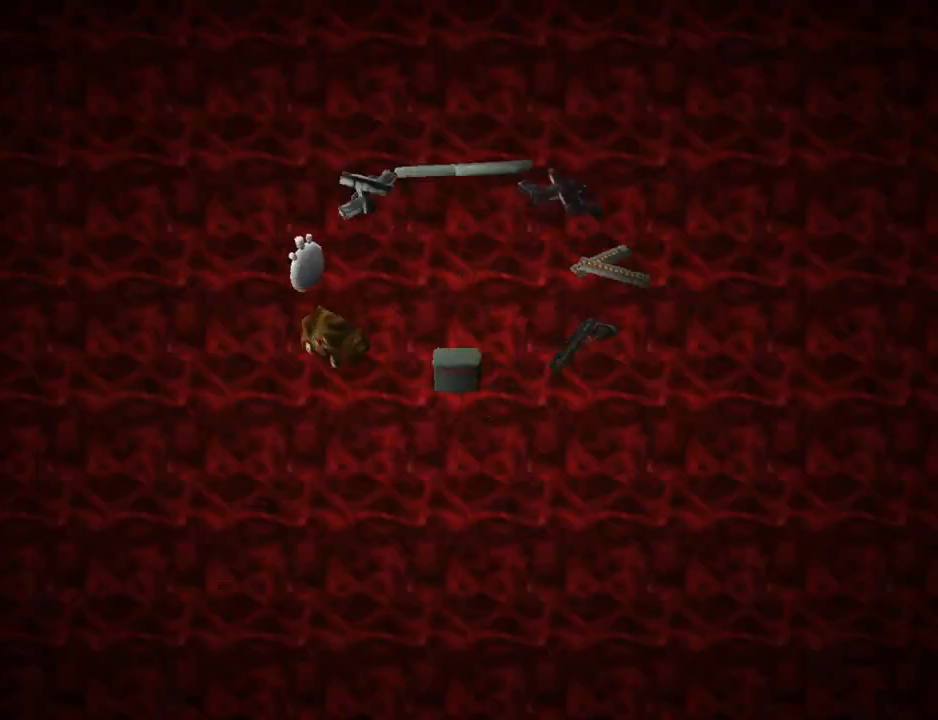
{"buttons": [], "left_stick": "center", "events": [[267, "DPAD_UP", "down"], [400, "DPAD_UP", "up"]]}
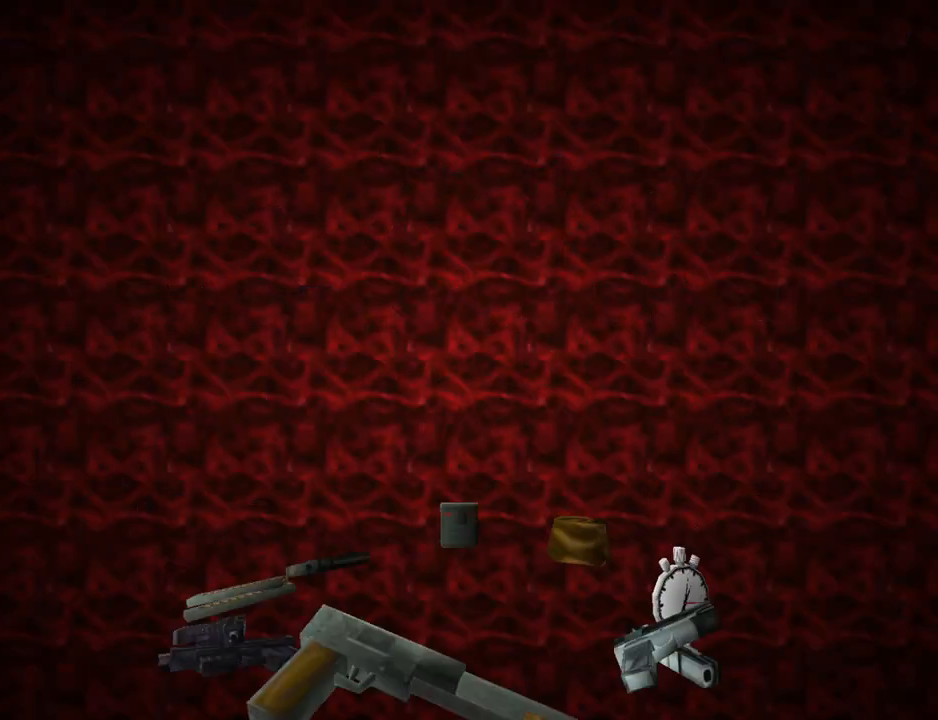
{"buttons": [], "left_stick": "center", "events": []}
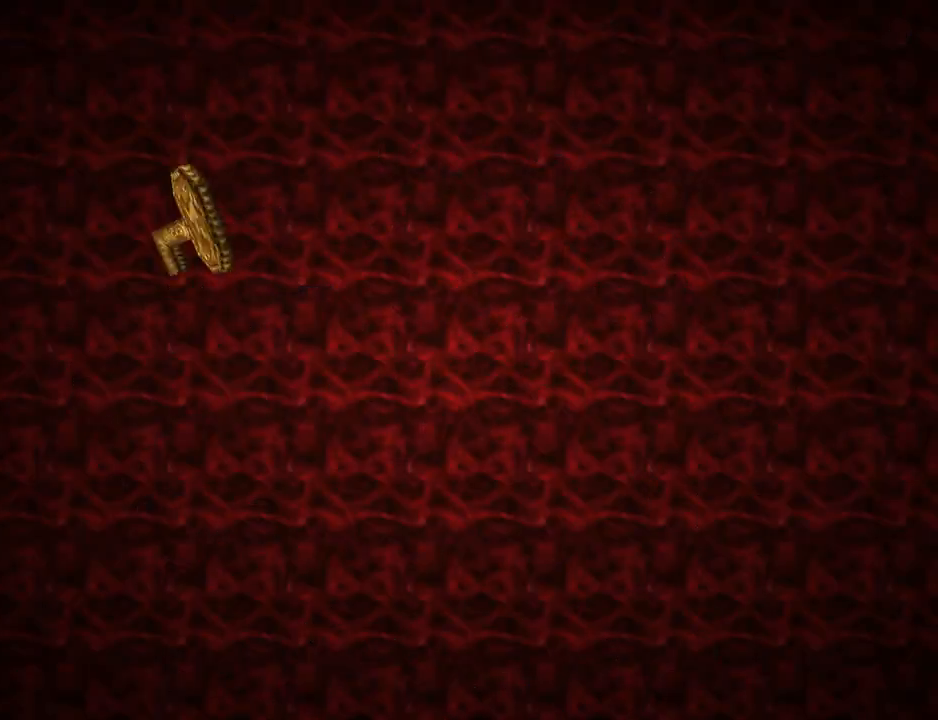
{"buttons": [], "left_stick": "center", "events": []}
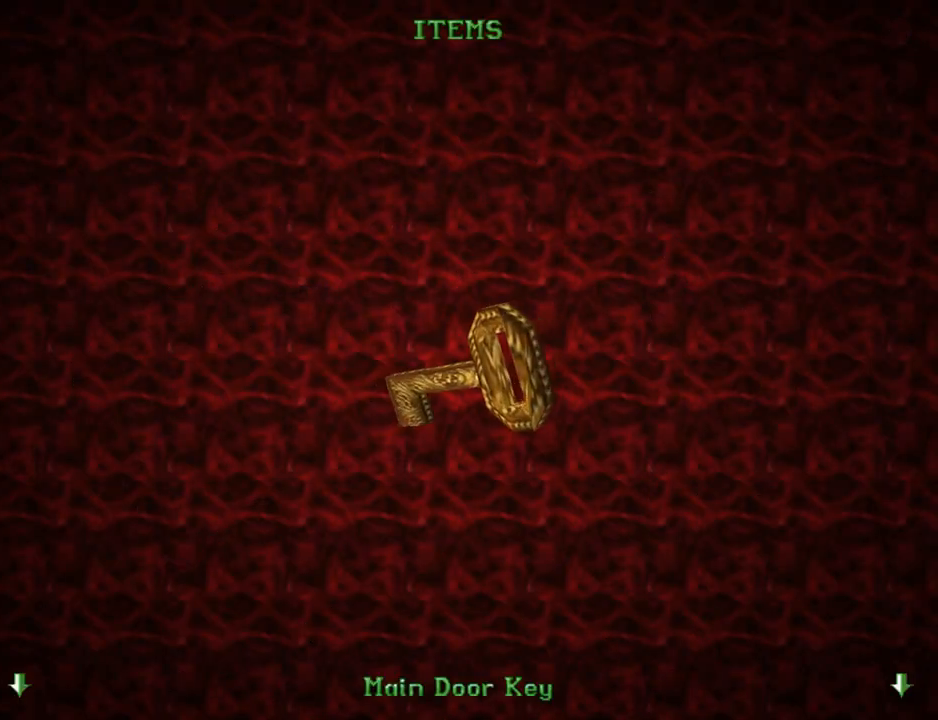
{"buttons": [], "left_stick": "center", "events": []}
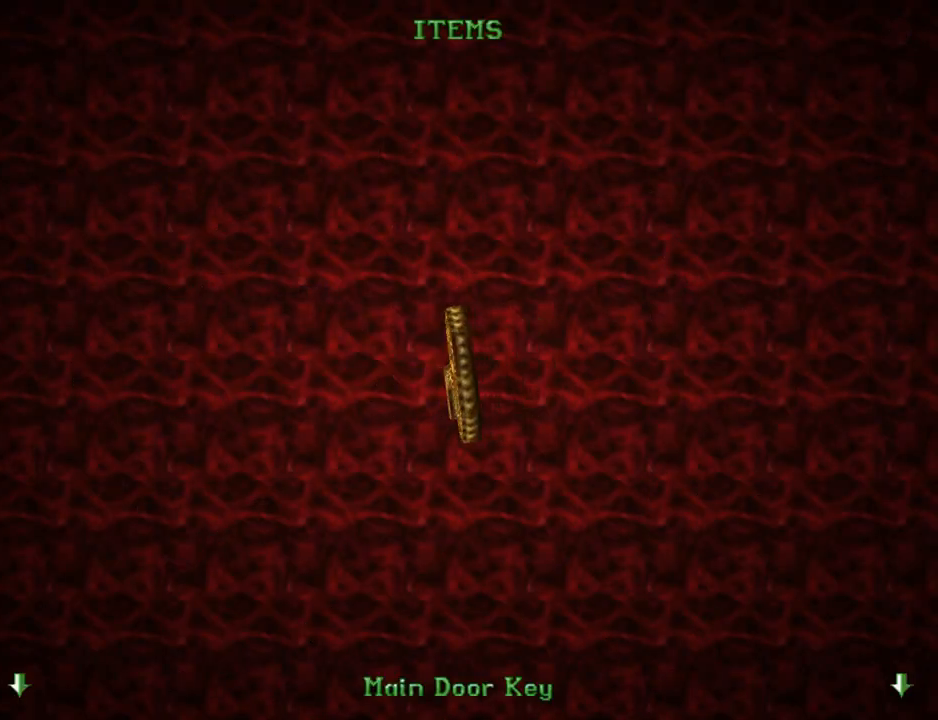
{"buttons": ["DPAD_UP"], "left_stick": "center", "events": [[433, "DPAD_UP", "down"]]}
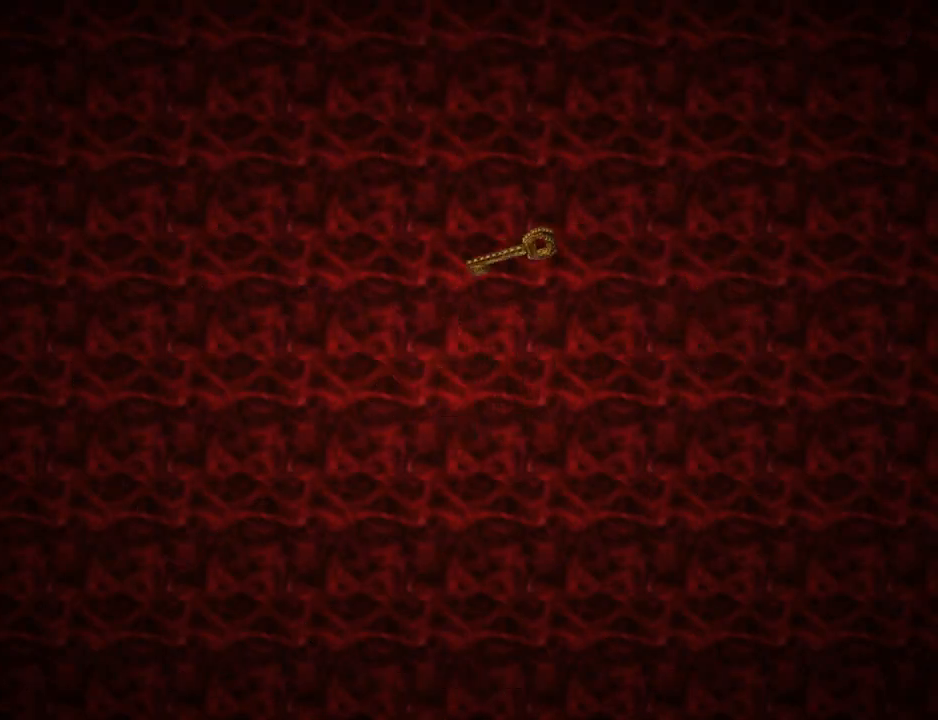
{"buttons": ["DPAD_UP"], "left_stick": "center", "events": []}
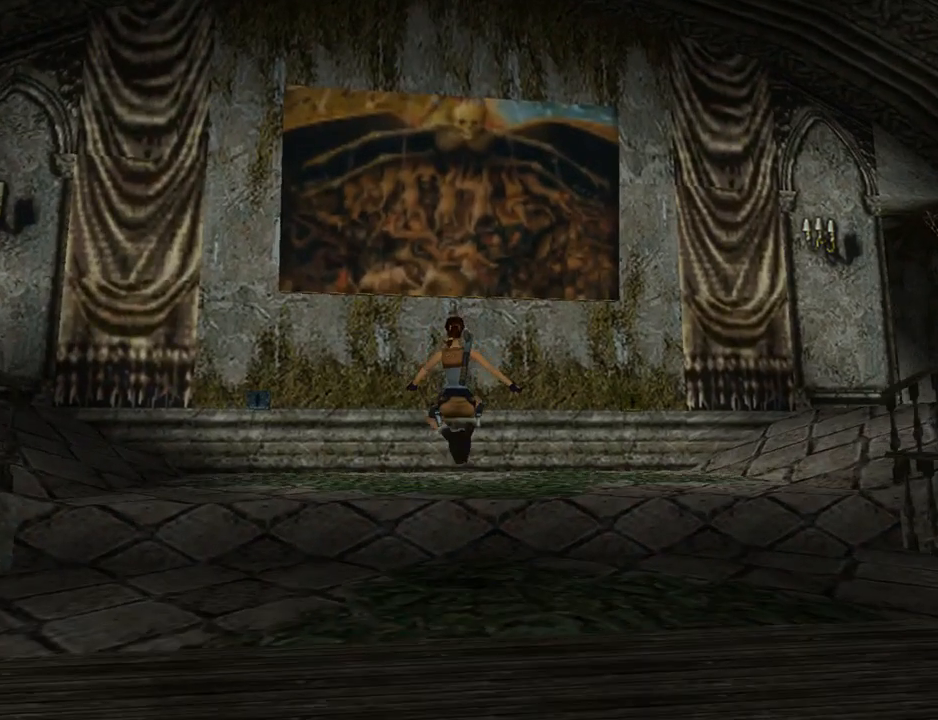
{"buttons": ["DPAD_UP"], "left_stick": "center", "events": []}
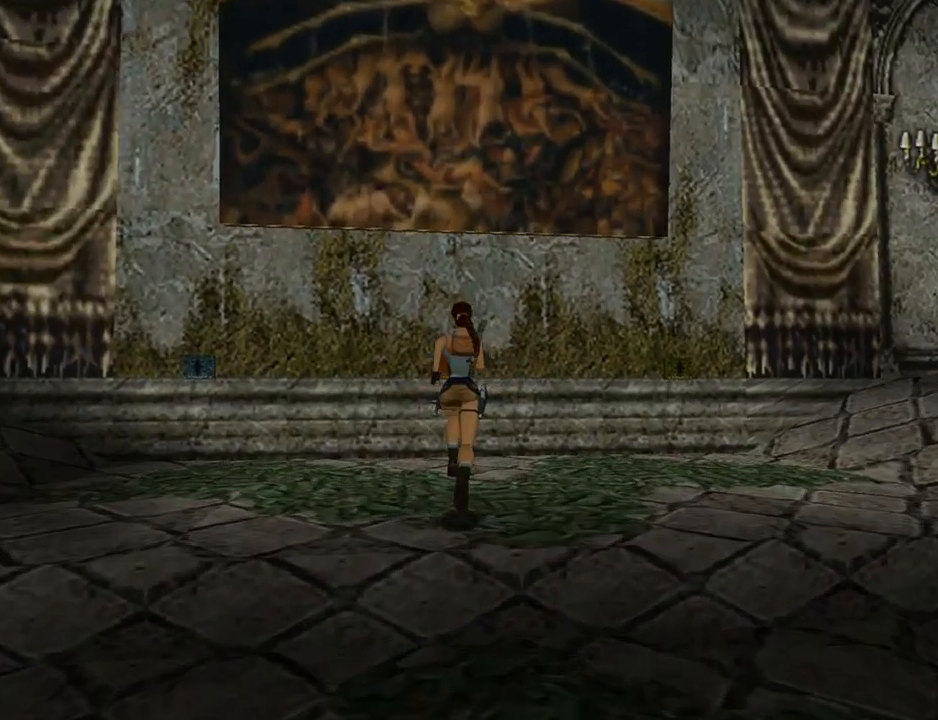
{"buttons": ["DPAD_UP"], "left_stick": "center", "events": [[367, "DPAD_LEFT", "down"], [500, "DPAD_LEFT", "up"]]}
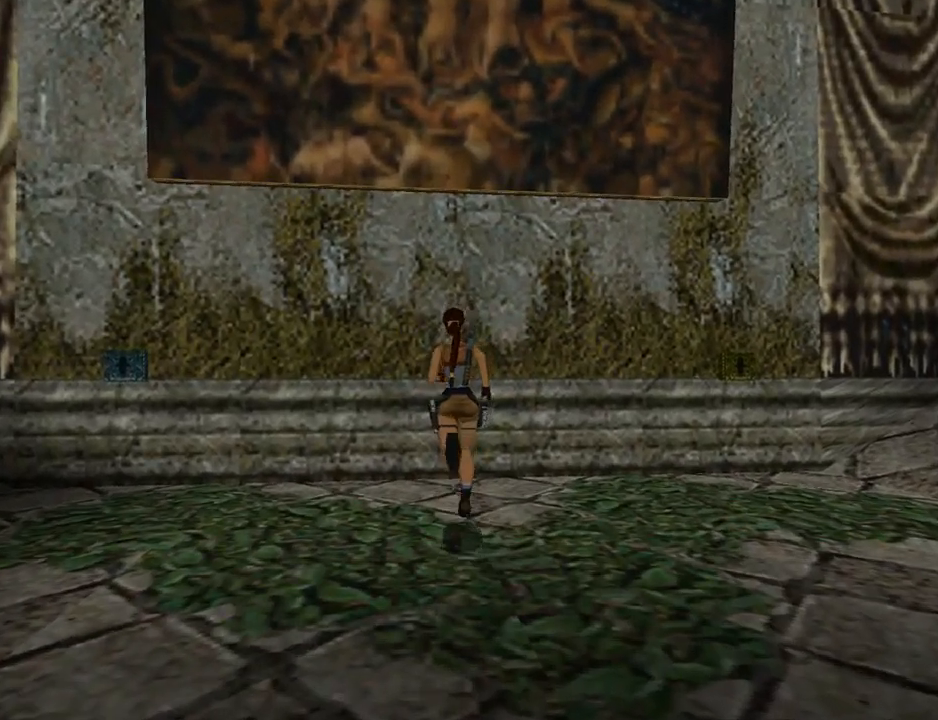
{"buttons": [], "left_stick": "center", "events": [[267, "DPAD_LEFT", "down"], [367, "DPAD_UP", "up"], [400, "DPAD_LEFT", "up"]]}
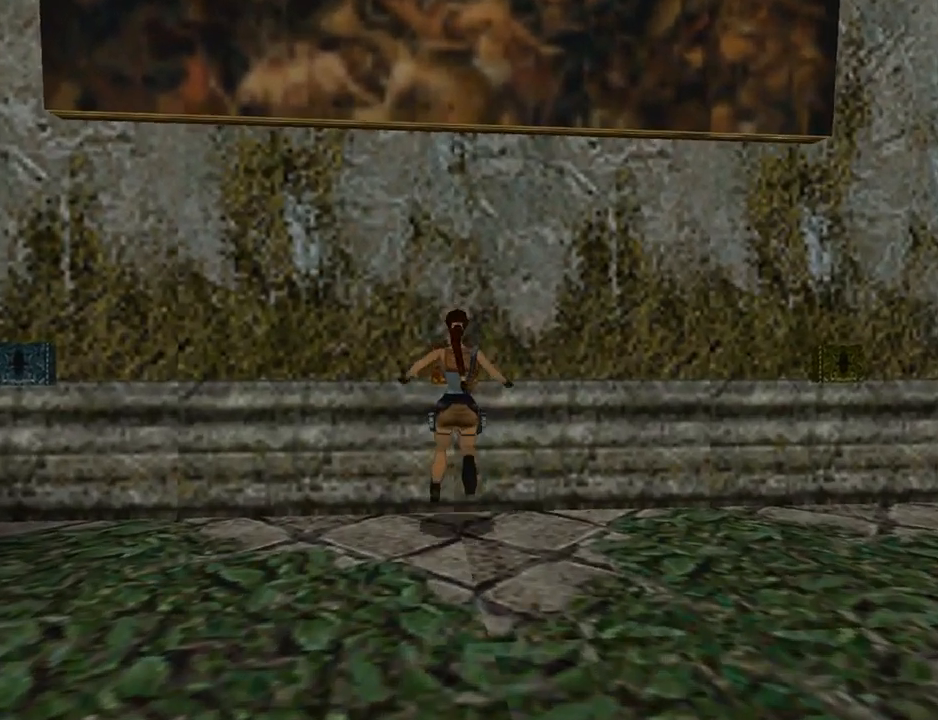
{"buttons": [], "left_stick": "center", "events": [[100, "CROSS", "down"], [267, "CROSS", "up"], [333, "CROSS", "down"], [467, "CROSS", "up"]]}
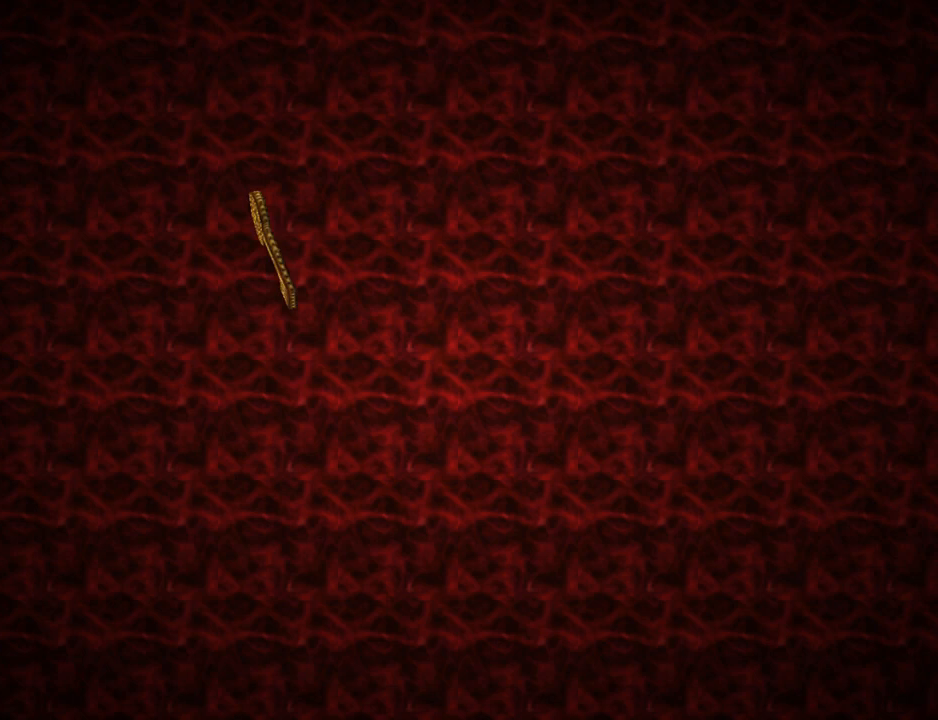
{"buttons": ["CROSS"], "left_stick": "center", "events": [[133, "CROSS", "down"], [233, "CROSS", "up"], [333, "CROSS", "down"], [433, "CROSS", "up"], [467, "CROSS", "down"]]}
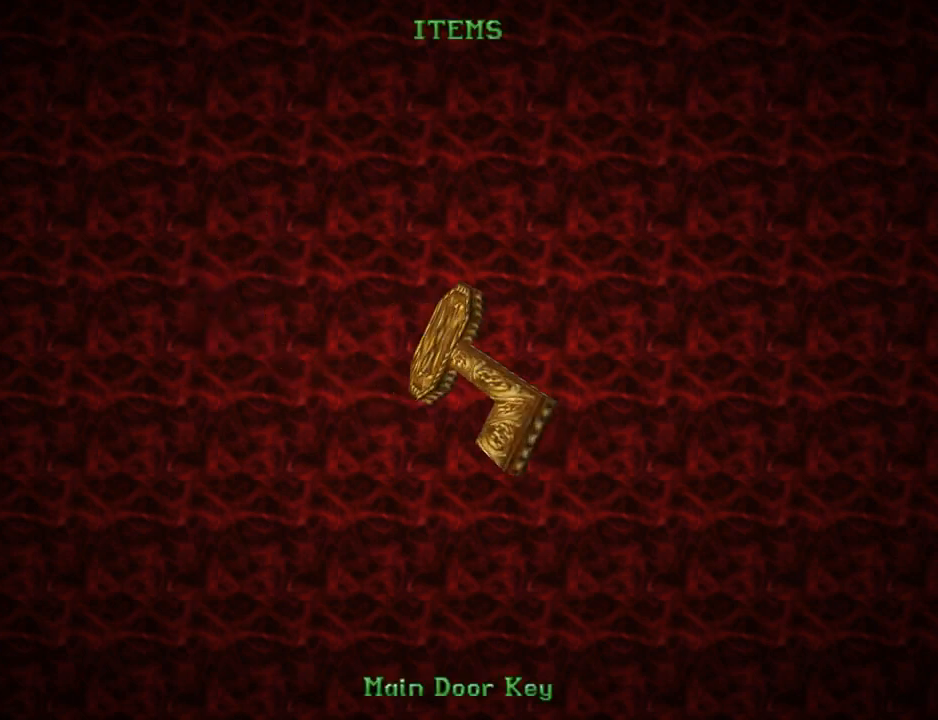
{"buttons": [], "left_stick": "center", "events": [[67, "CROSS", "up"]]}